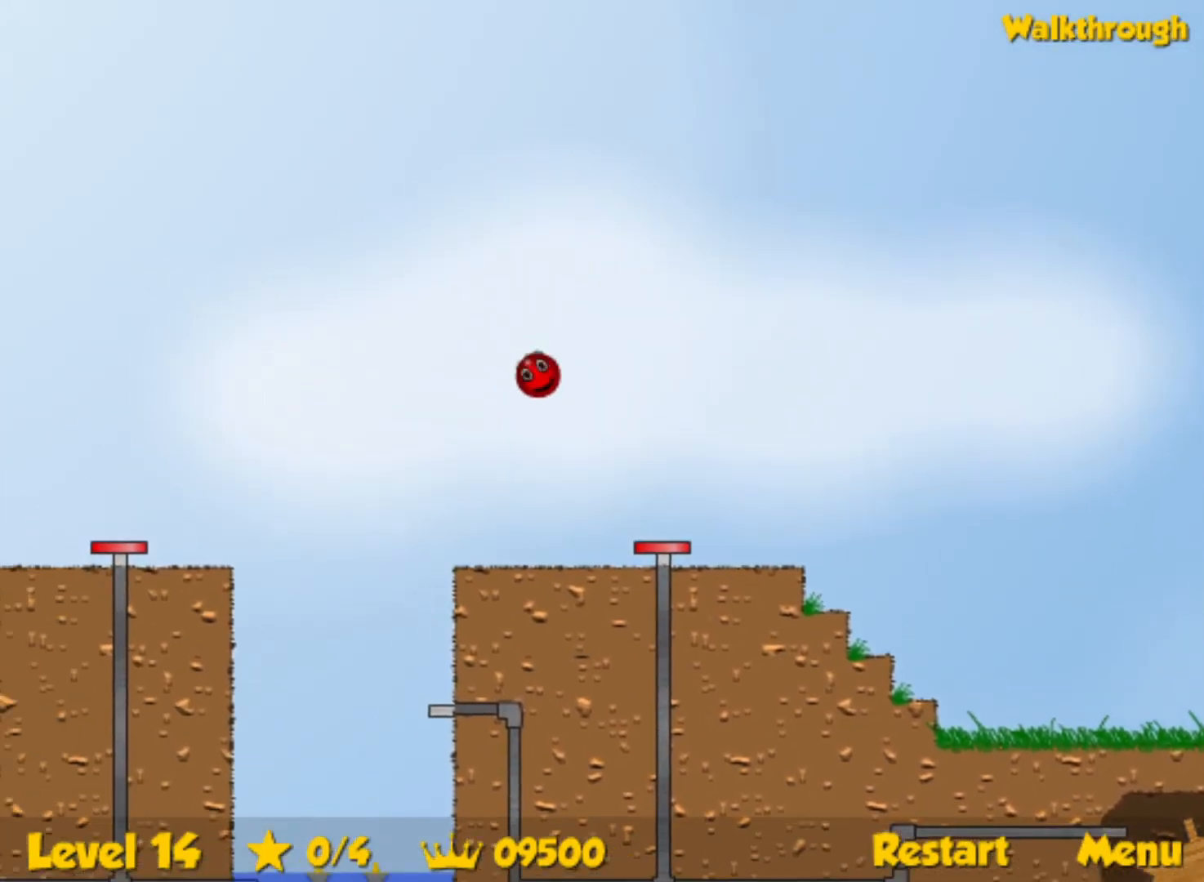
Gameplay with keyboard; each line is a JSON object with the keys held at the frame after it. "events" lists presses ("down") and releases ("up") of "down", "left", "p", "r", "right" and "up" between this image and that frame as [ms after this image, input, new state], when the widget could be followed in between. No other keys are recorded. Mouse input is not recorded.
{"keys": ["left", "up"], "events": []}
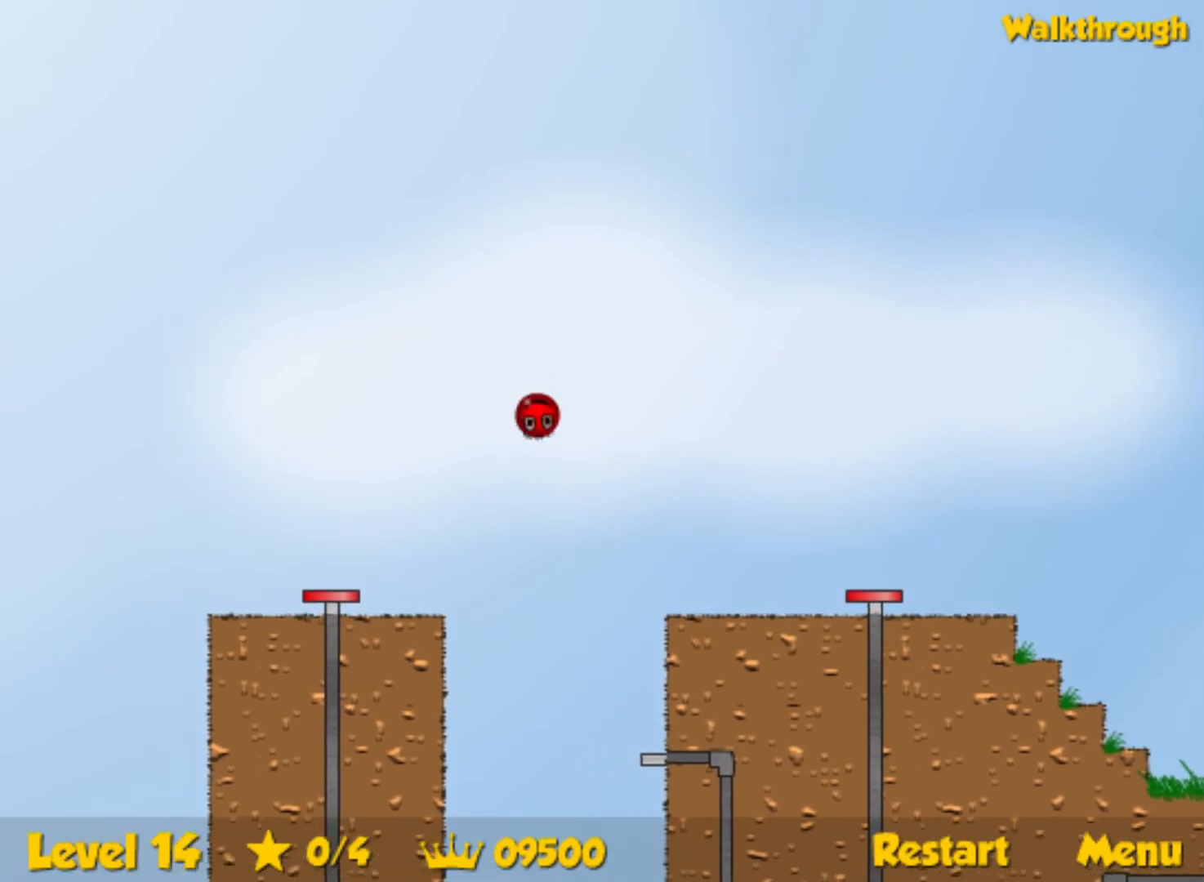
{"keys": ["left", "up"], "events": []}
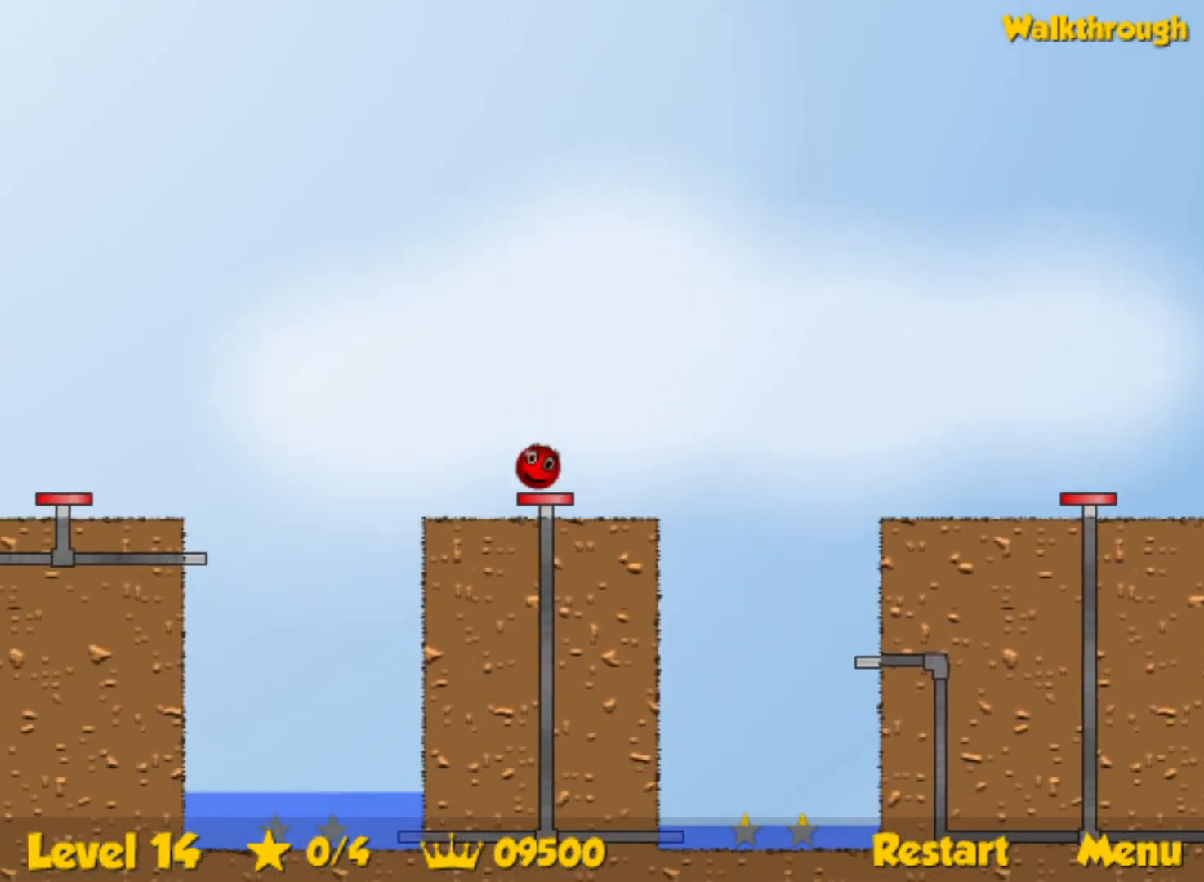
{"keys": ["down", "right"], "events": [[67, "up", "up"], [134, "down", "down"], [267, "left", "up"], [434, "right", "down"]]}
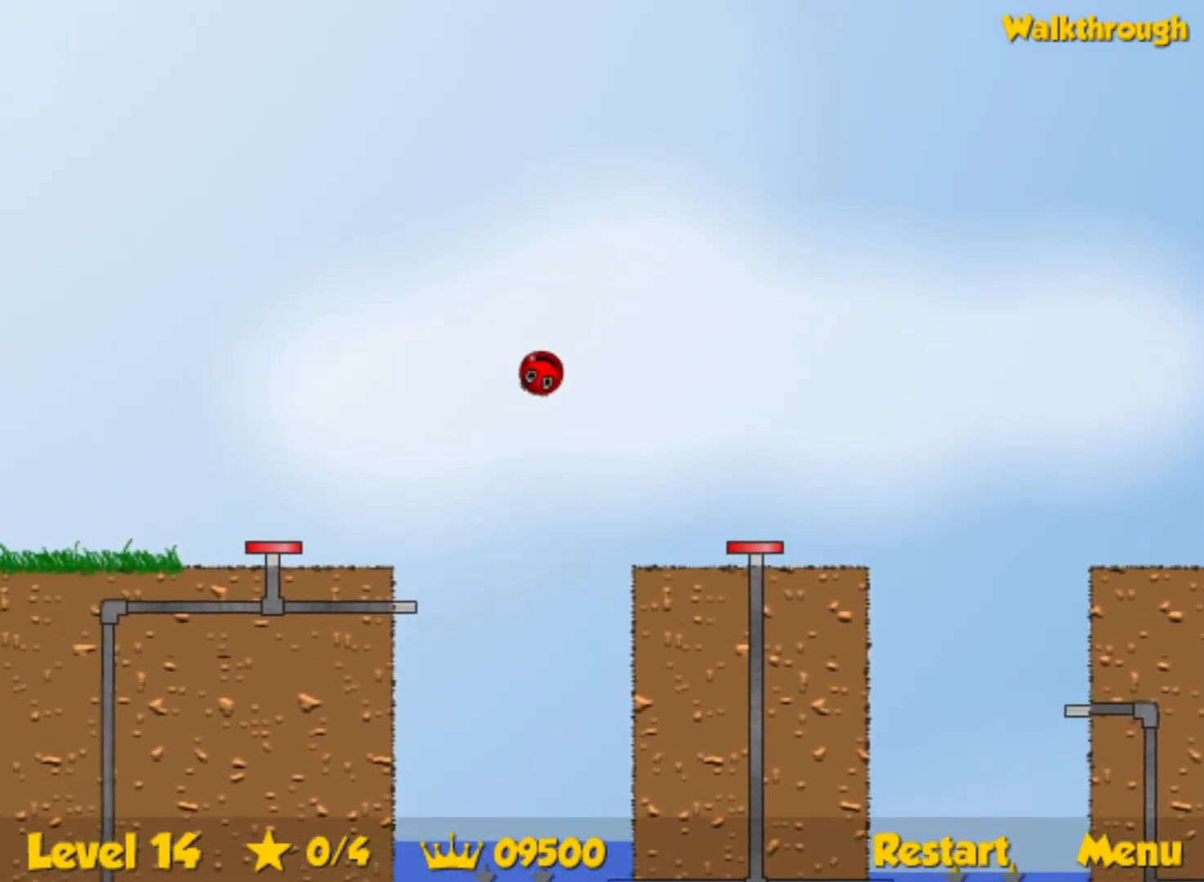
{"keys": ["down"], "events": [[167, "right", "up"], [300, "right", "down"], [434, "right", "up"]]}
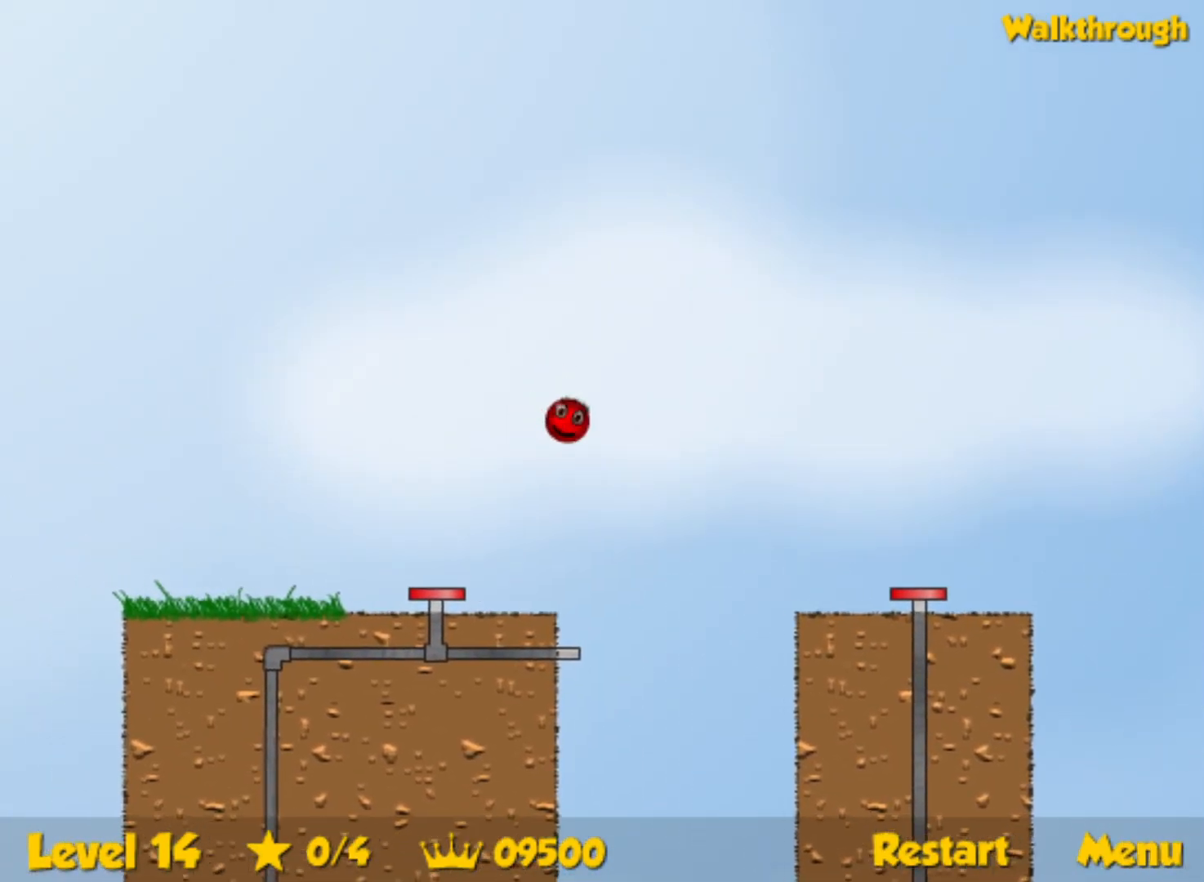
{"keys": ["down", "left"], "events": [[67, "right", "down"], [167, "right", "up"], [234, "left", "down"], [267, "left", "up"], [267, "right", "down"], [400, "left", "down"], [434, "left", "up"], [467, "left", "down"], [467, "right", "up"]]}
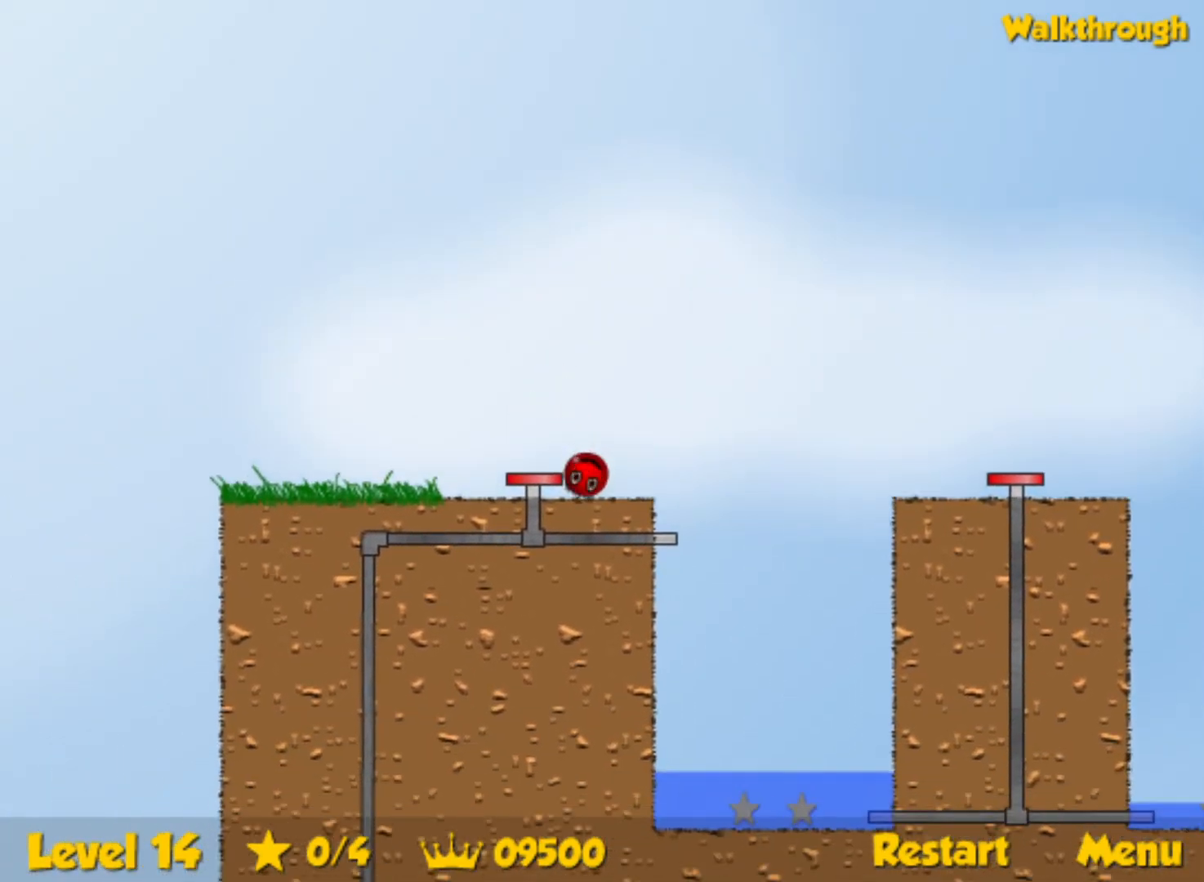
{"keys": ["down", "left"], "events": []}
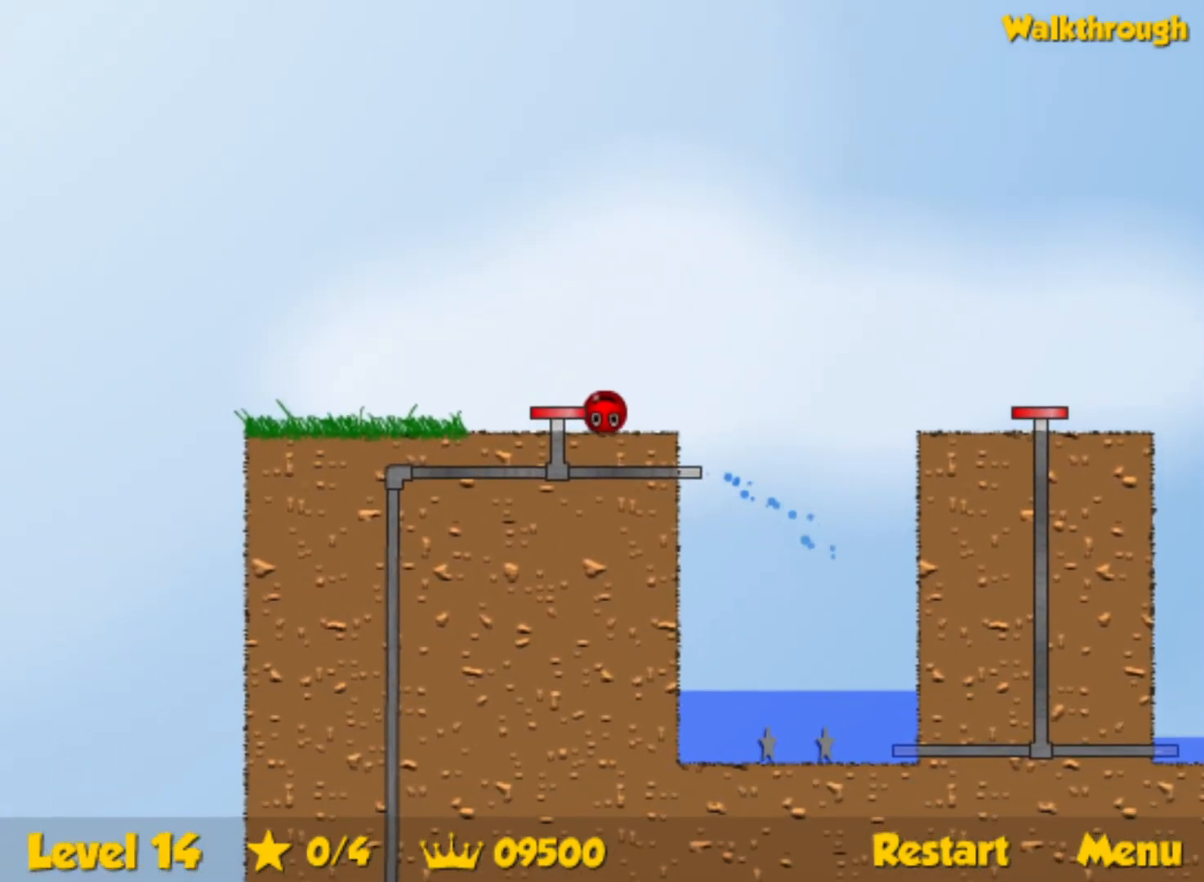
{"keys": ["down", "left"], "events": []}
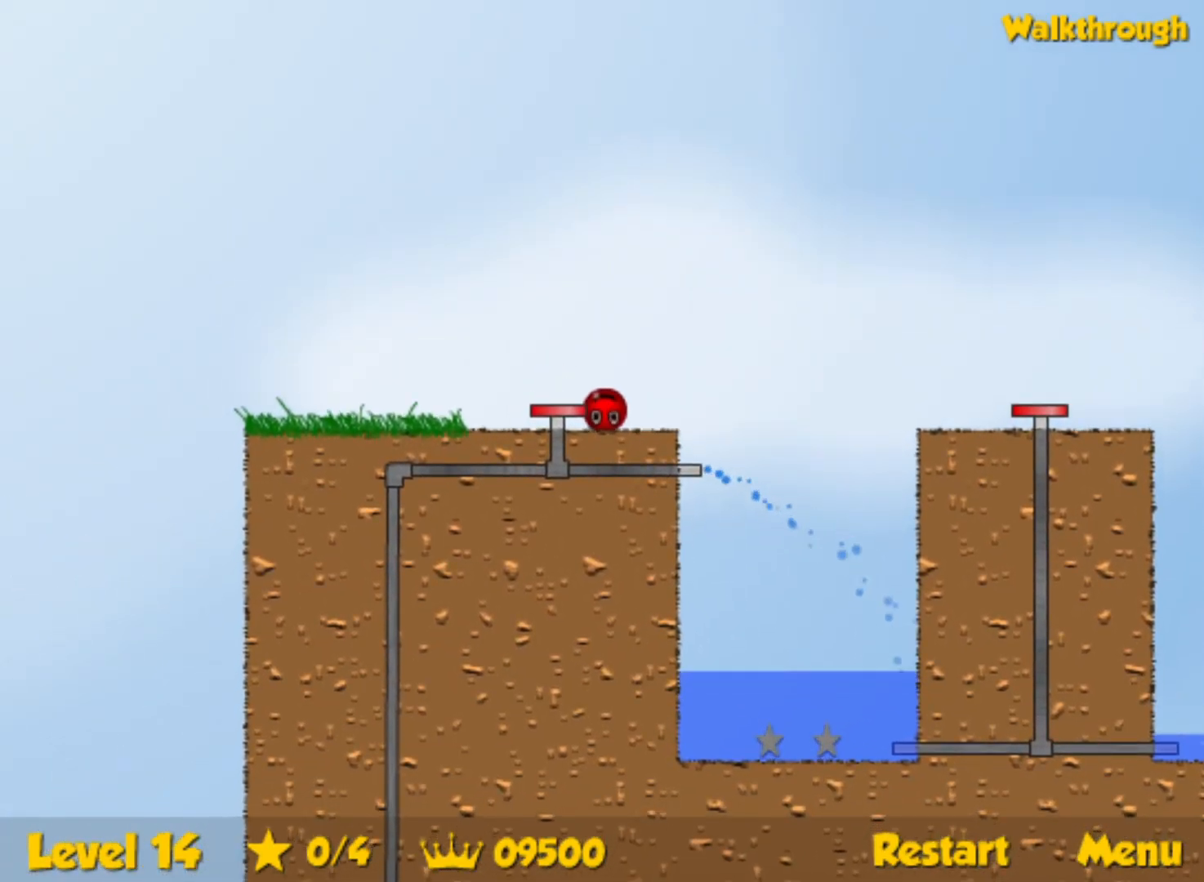
{"keys": ["down", "left"], "events": []}
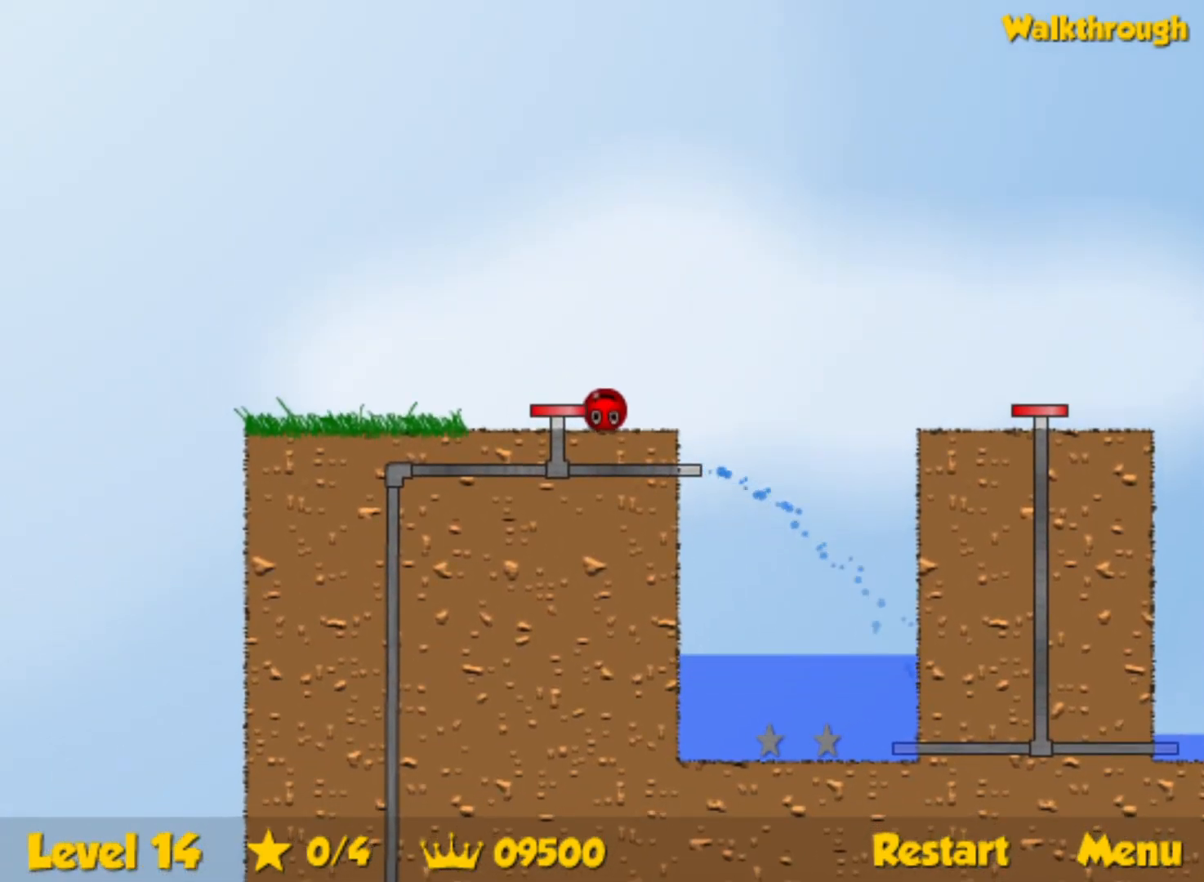
{"keys": ["down", "left"], "events": [[400, "down", "up"], [467, "down", "down"]]}
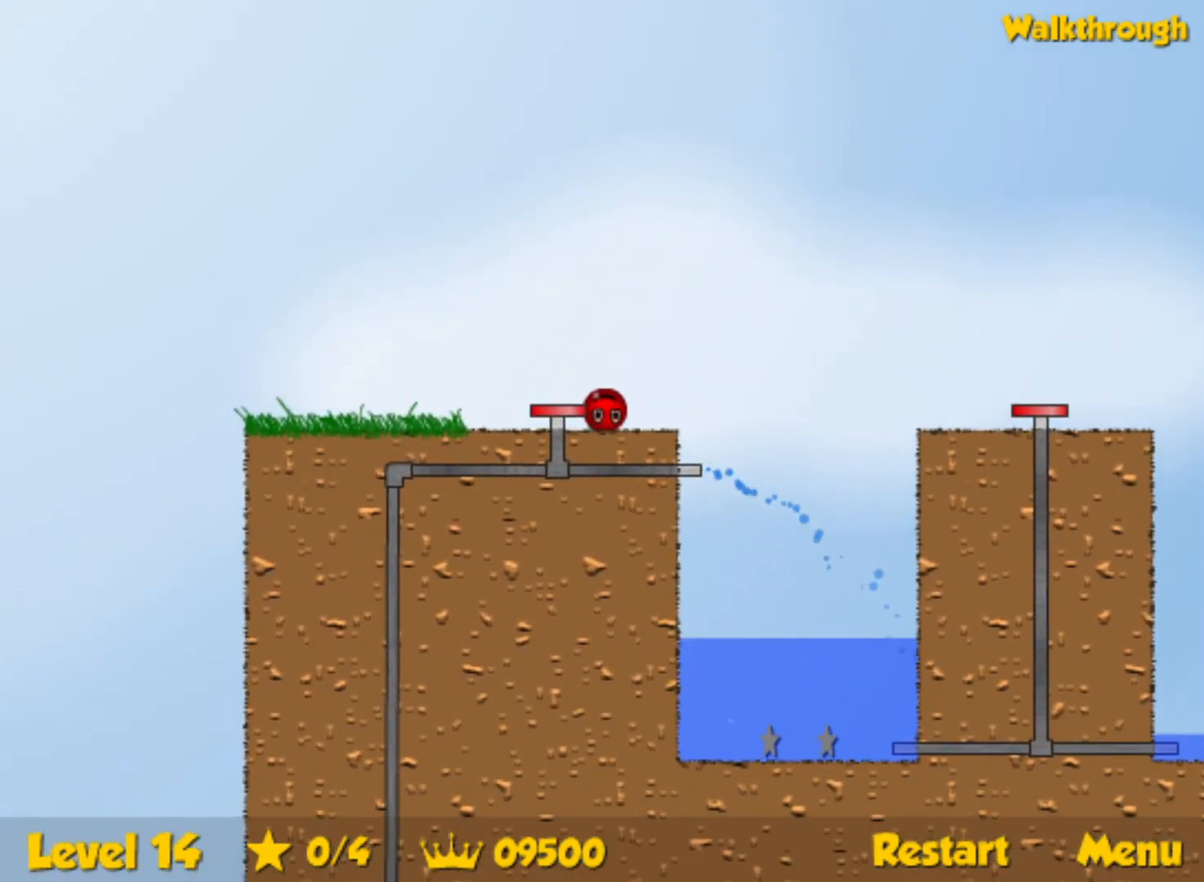
{"keys": ["down", "left"], "events": [[100, "down", "up"], [150, "down", "down"], [250, "down", "up"], [334, "down", "down"], [434, "down", "up"], [484, "down", "down"]]}
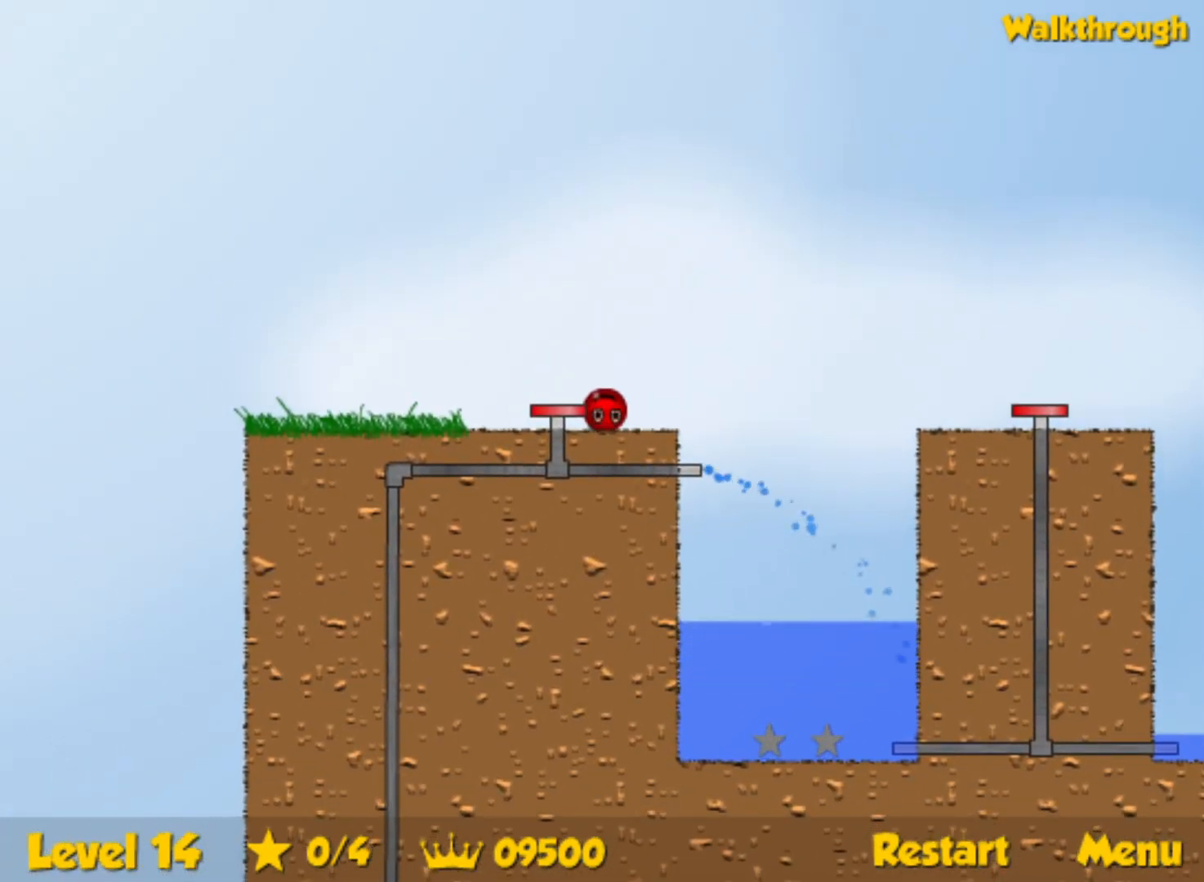
{"keys": ["left"], "events": [[284, "down", "up"]]}
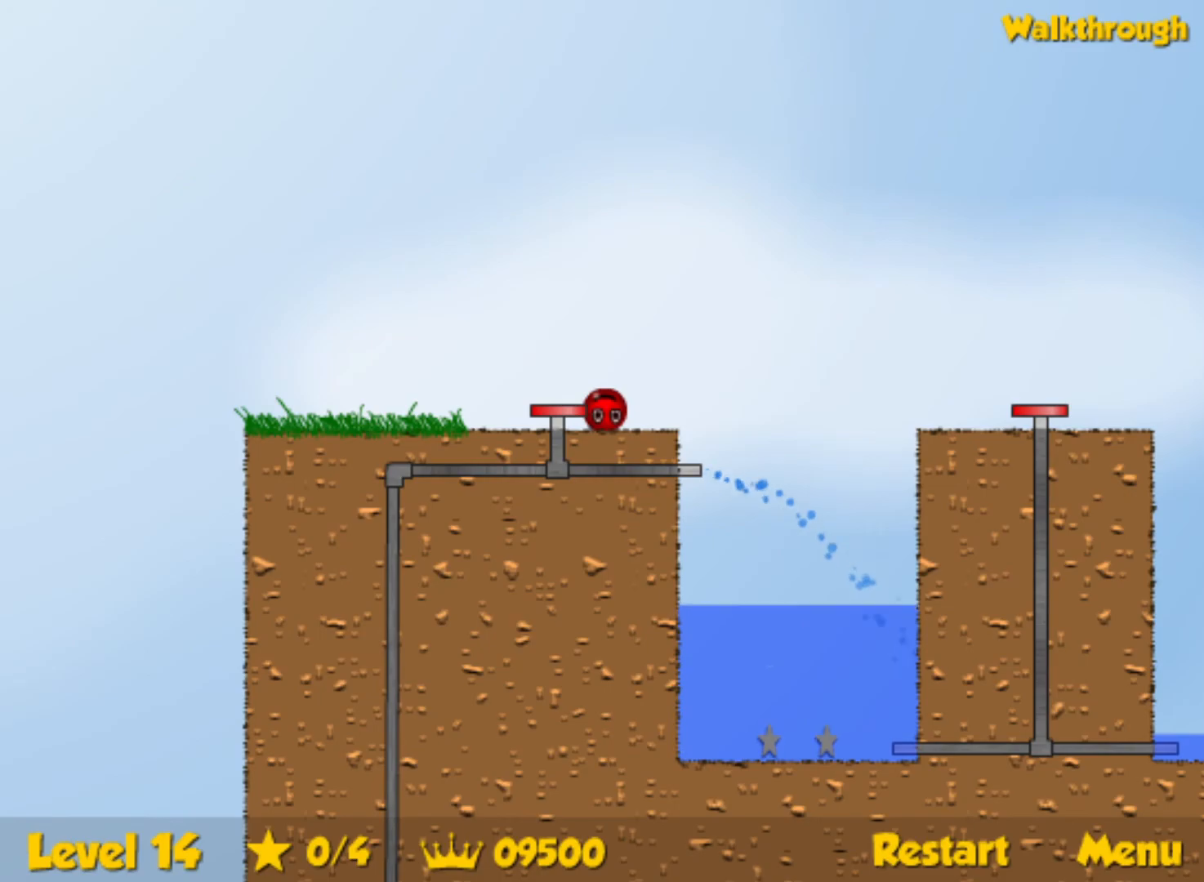
{"keys": ["left"], "events": []}
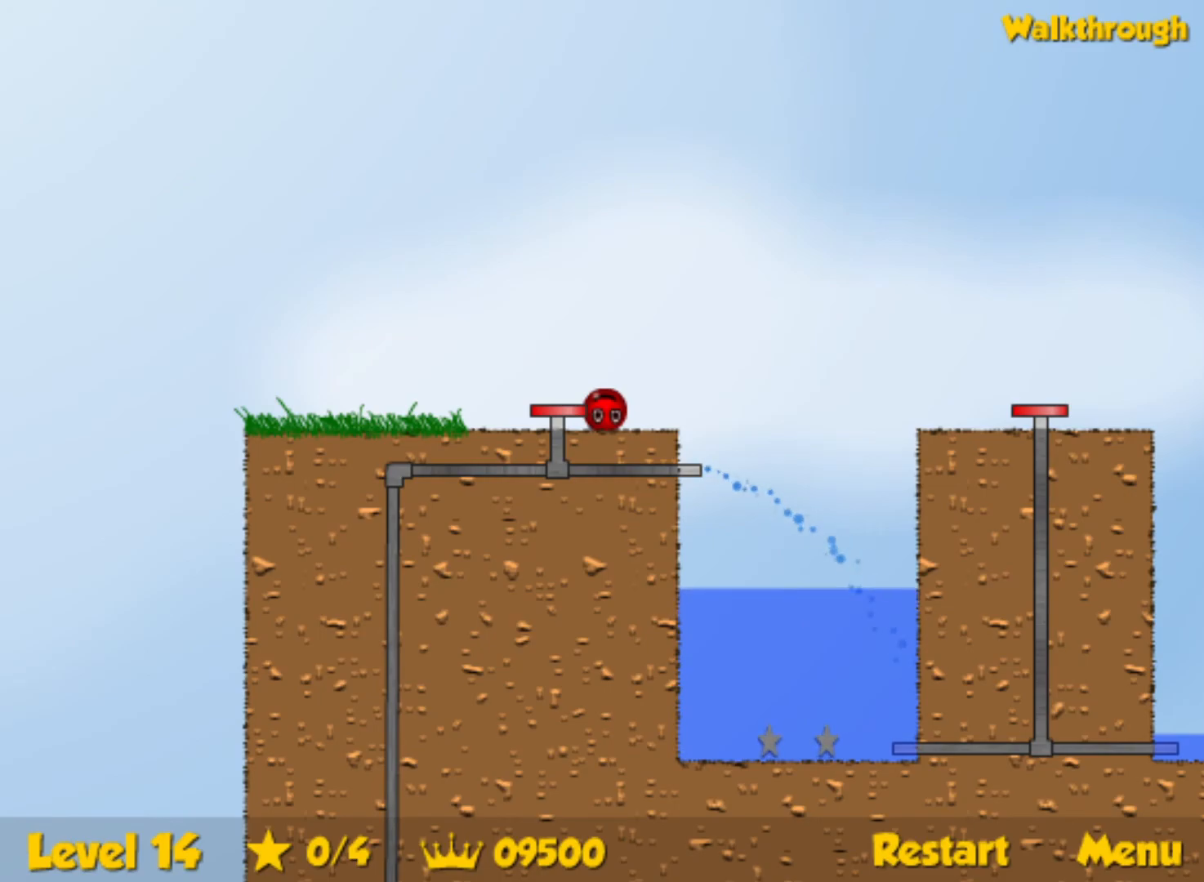
{"keys": ["left"], "events": []}
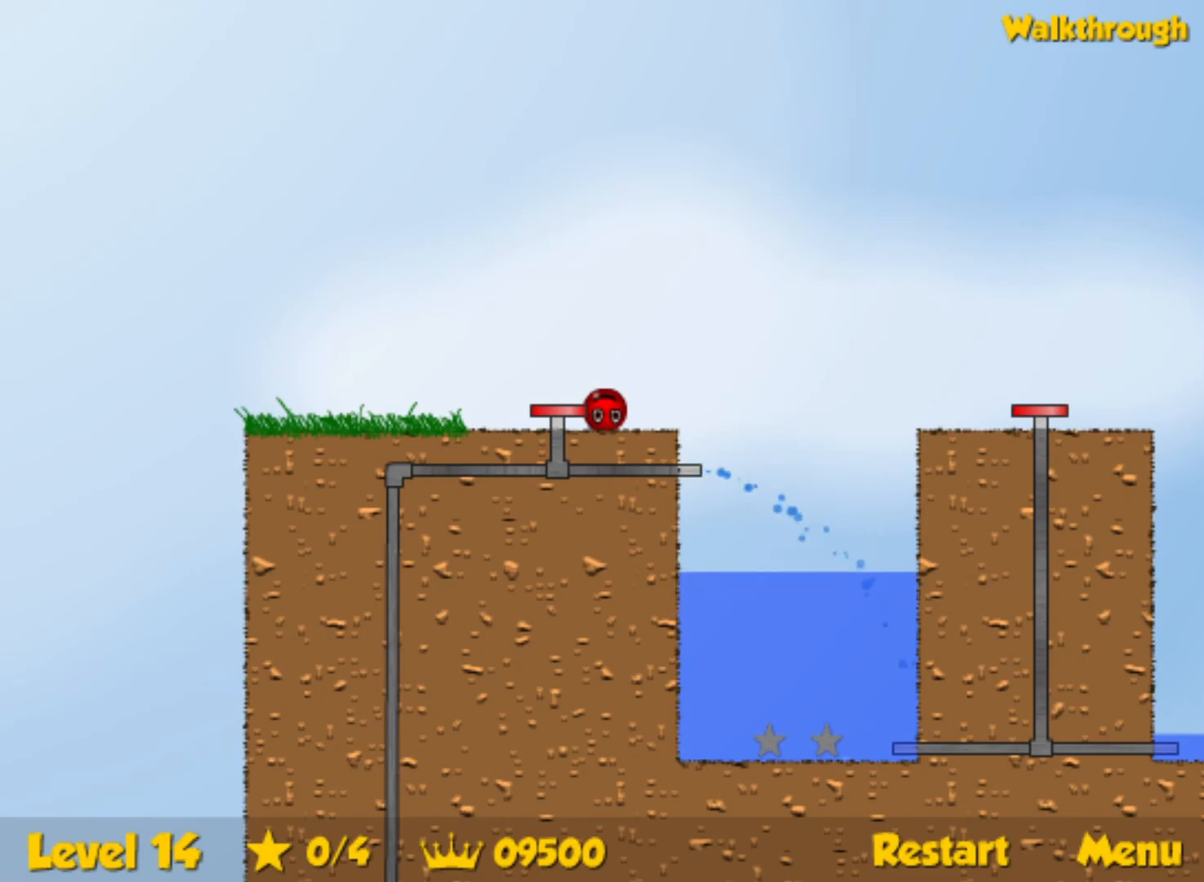
{"keys": ["left"], "events": []}
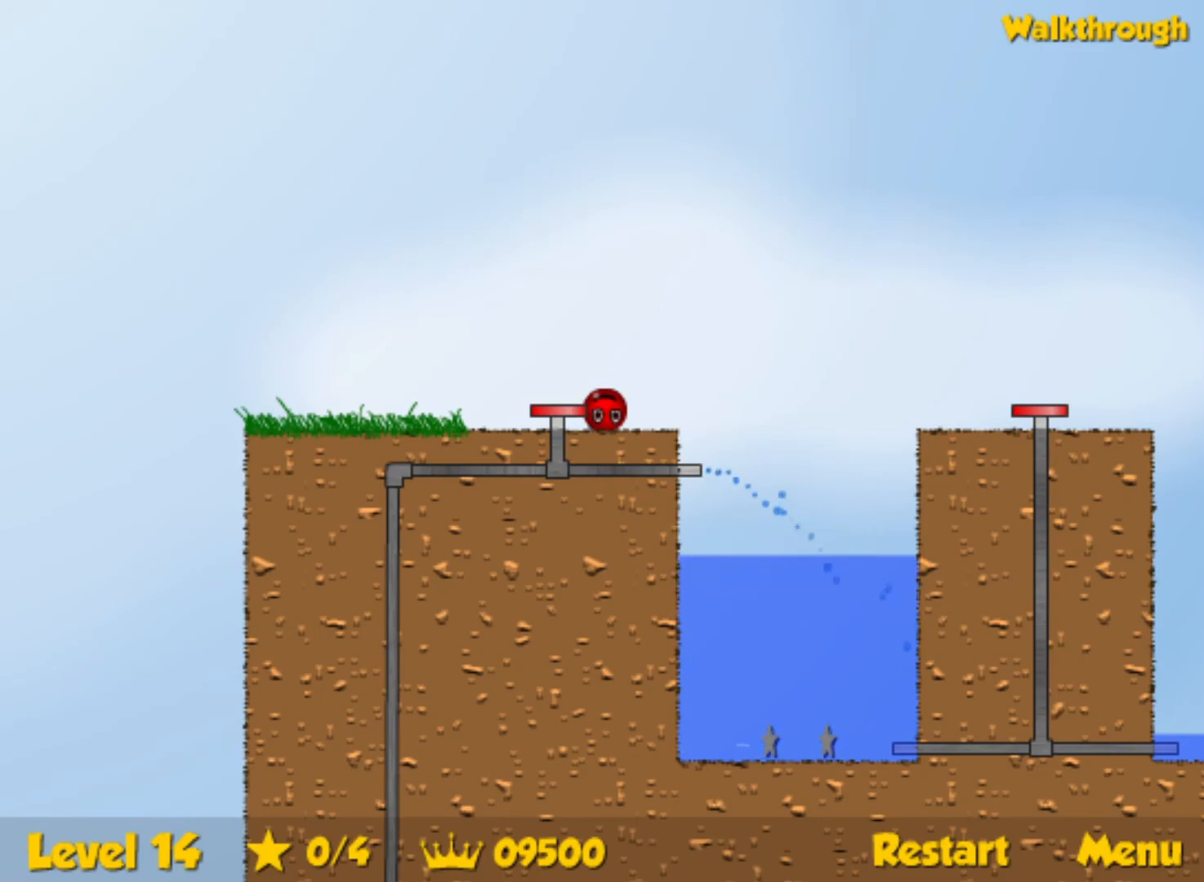
{"keys": ["left"], "events": []}
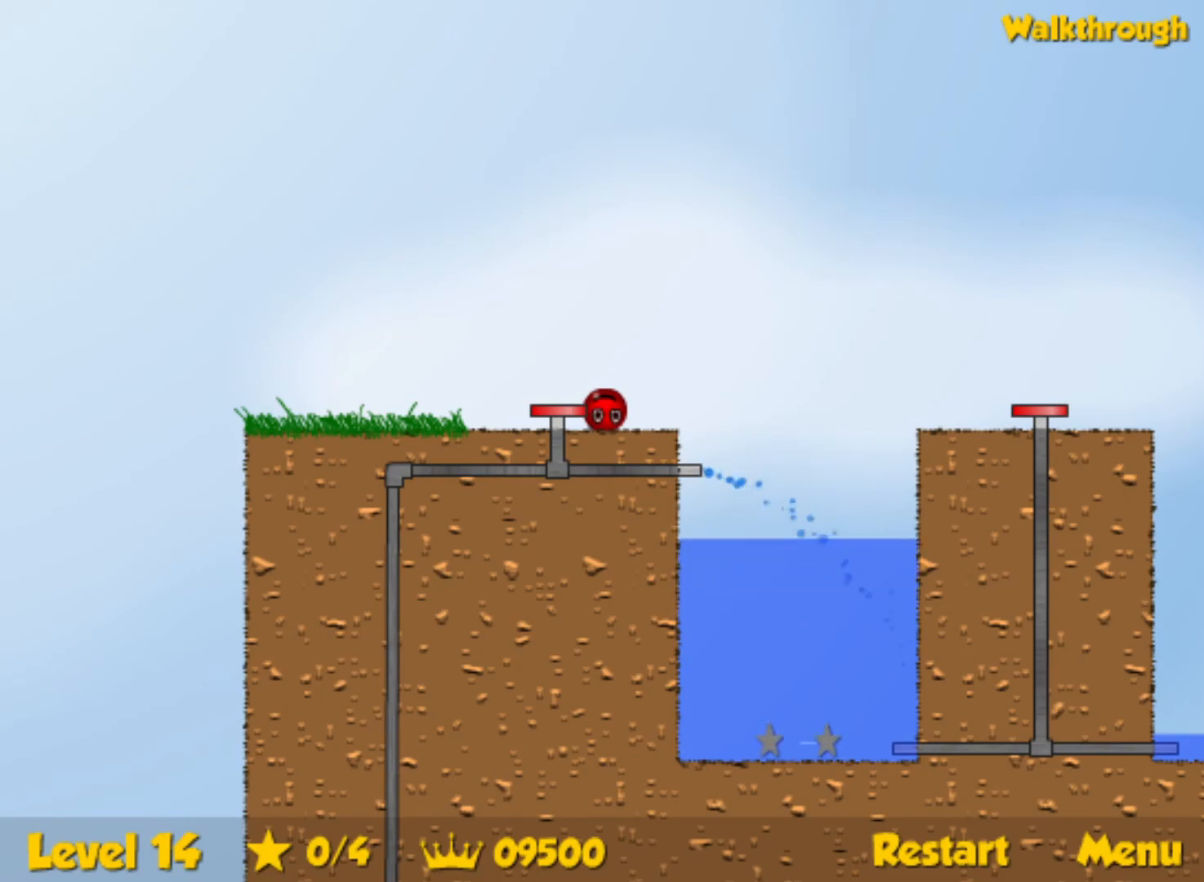
{"keys": ["right"], "events": [[234, "right", "down"], [267, "left", "up"]]}
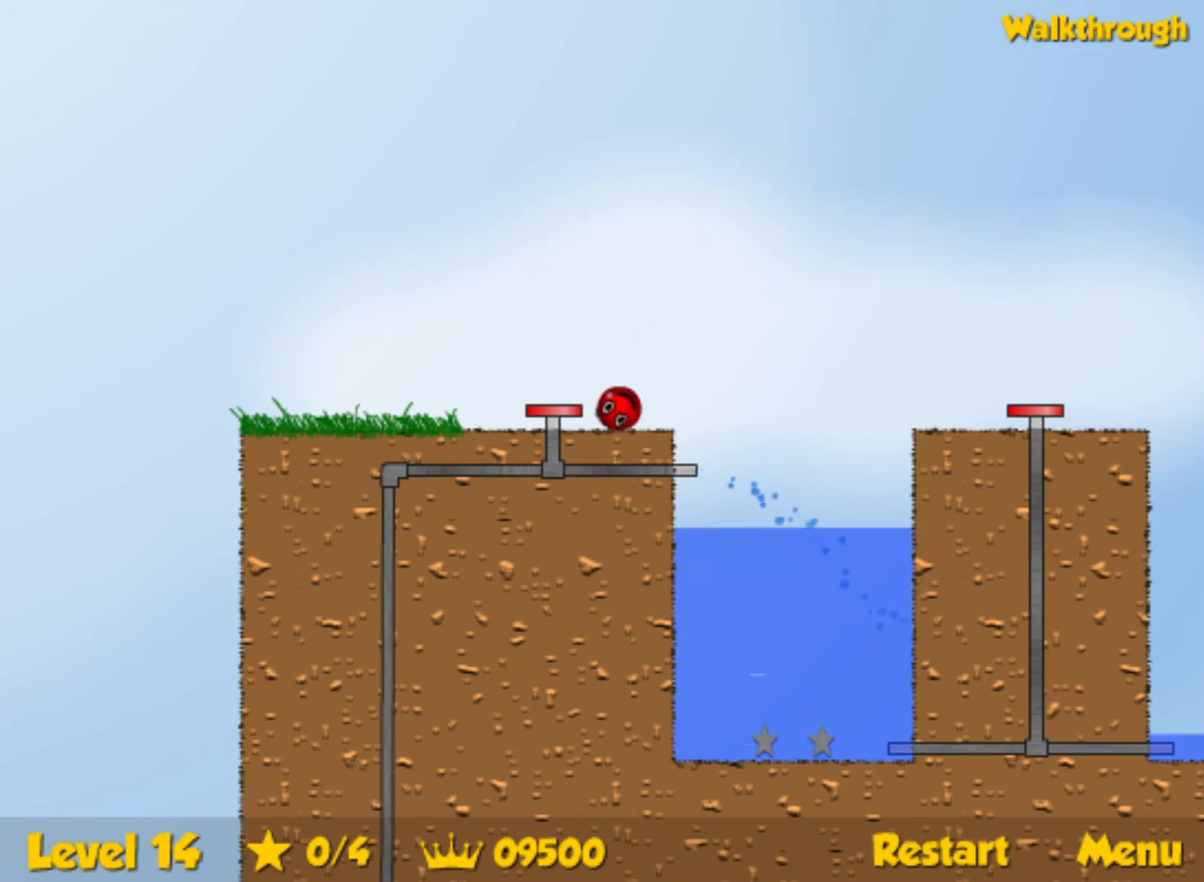
{"keys": ["down", "left"], "events": [[250, "left", "down"], [250, "right", "up"], [300, "down", "down"]]}
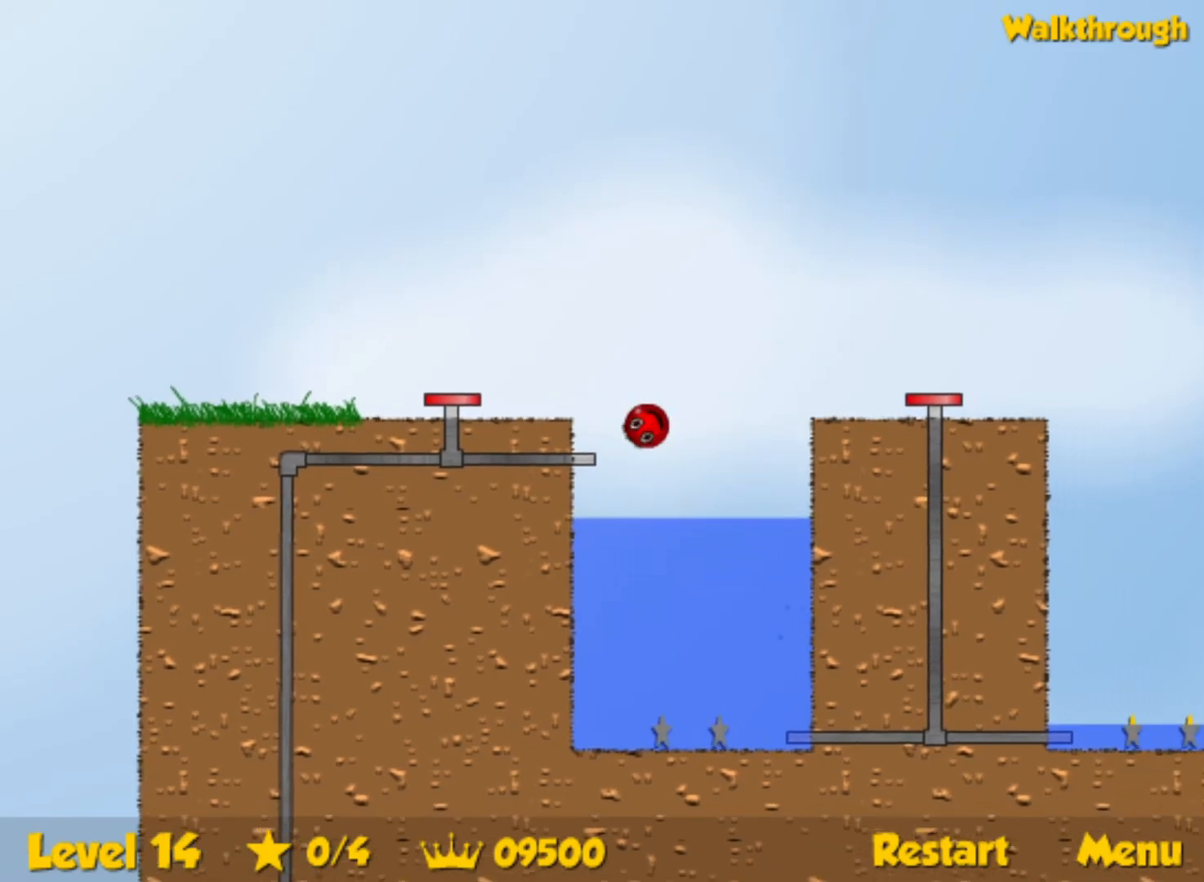
{"keys": ["down"], "events": [[434, "left", "up"]]}
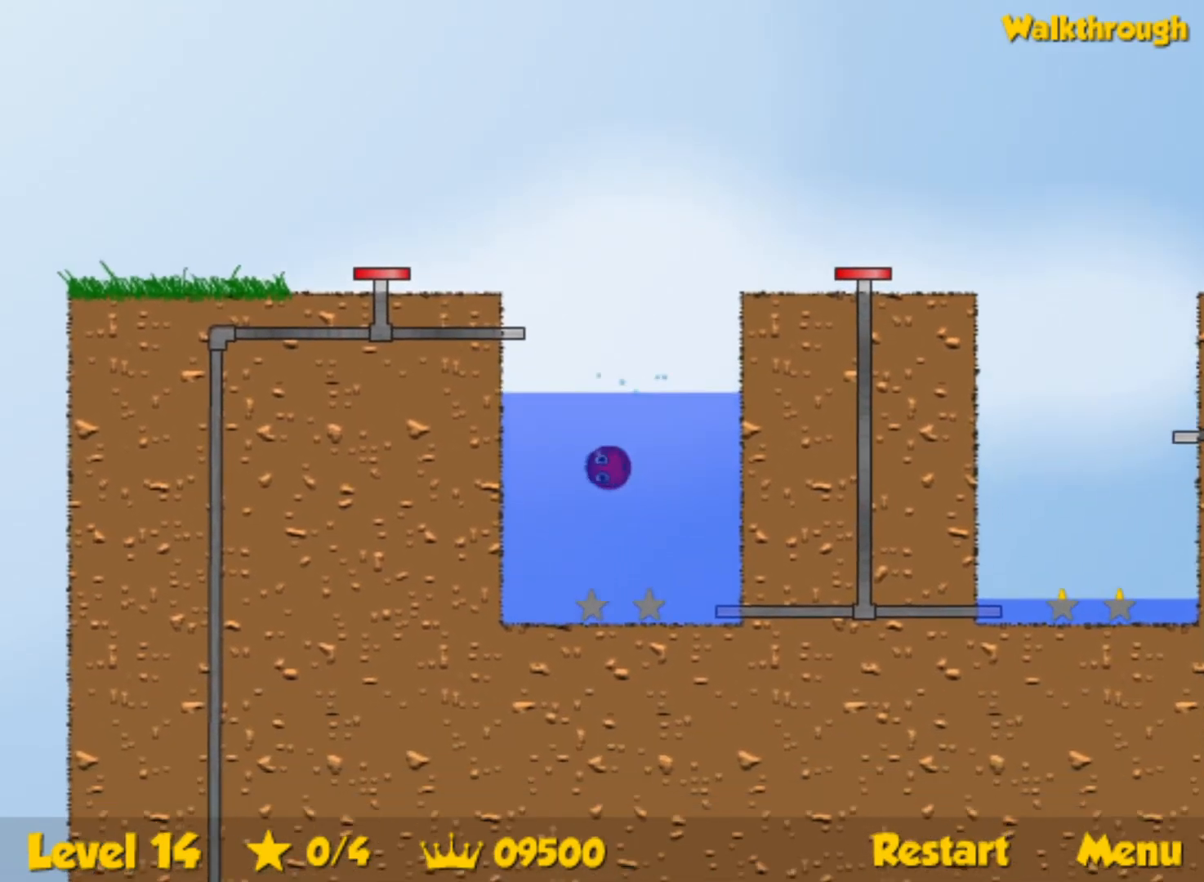
{"keys": ["down", "right"], "events": [[234, "right", "down"]]}
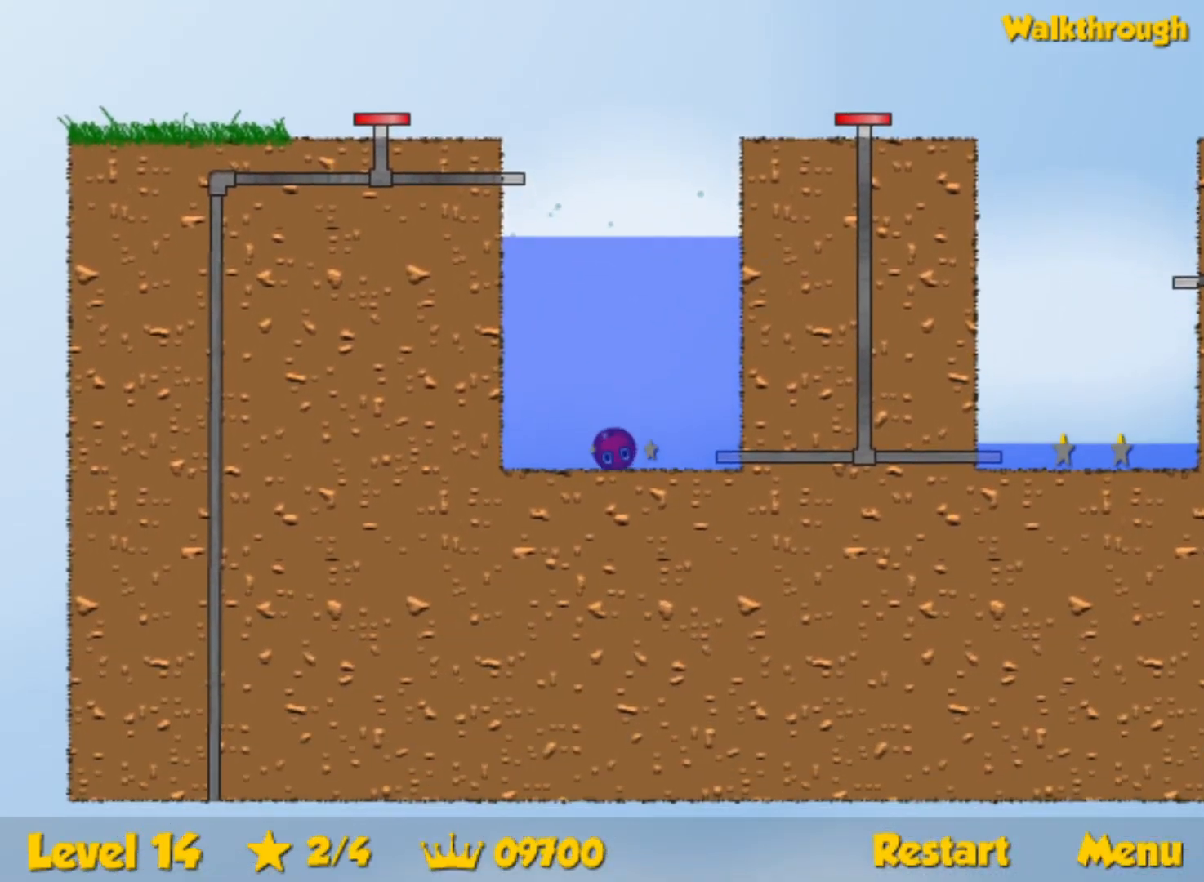
{"keys": ["up"], "events": [[50, "up", "down"], [84, "down", "up"], [134, "right", "up"], [350, "left", "down"], [434, "left", "up"]]}
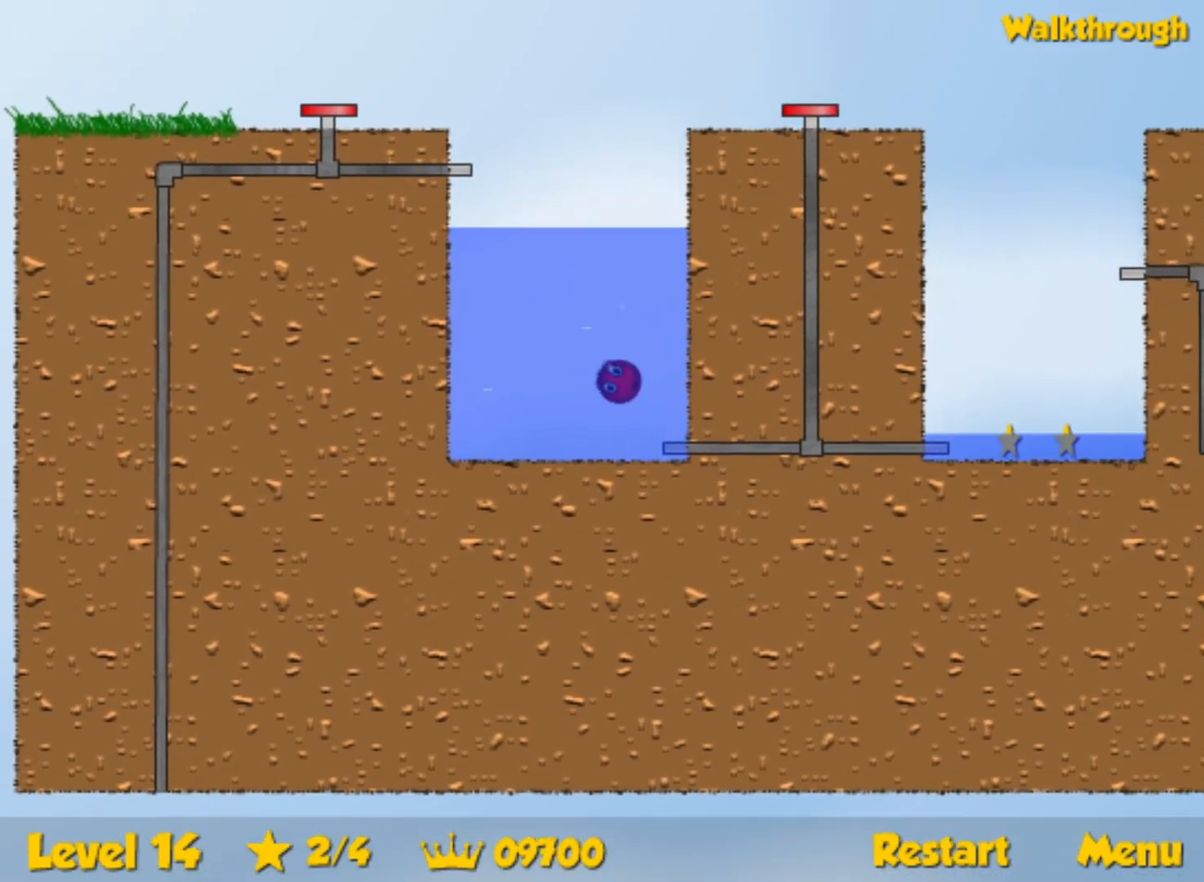
{"keys": ["up"], "events": []}
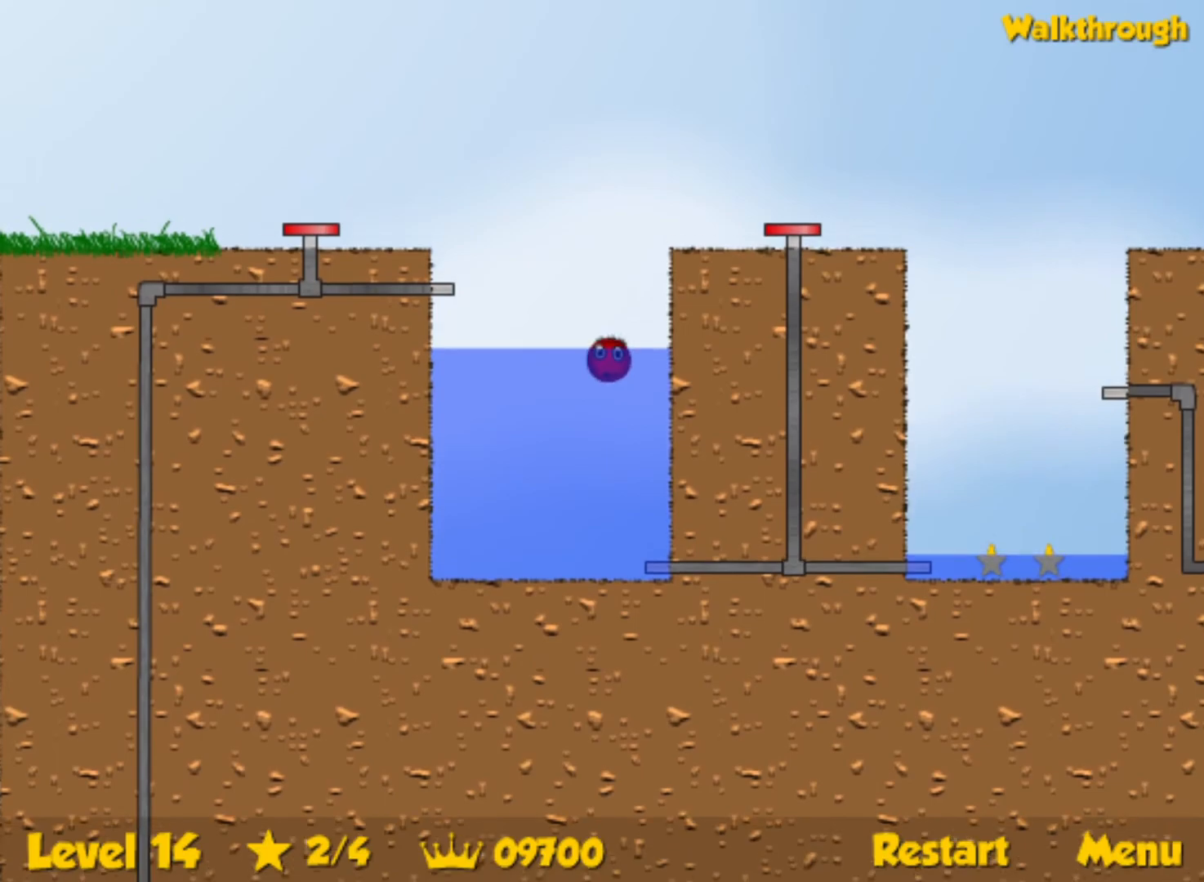
{"keys": ["right"], "events": [[134, "right", "down"], [484, "up", "up"]]}
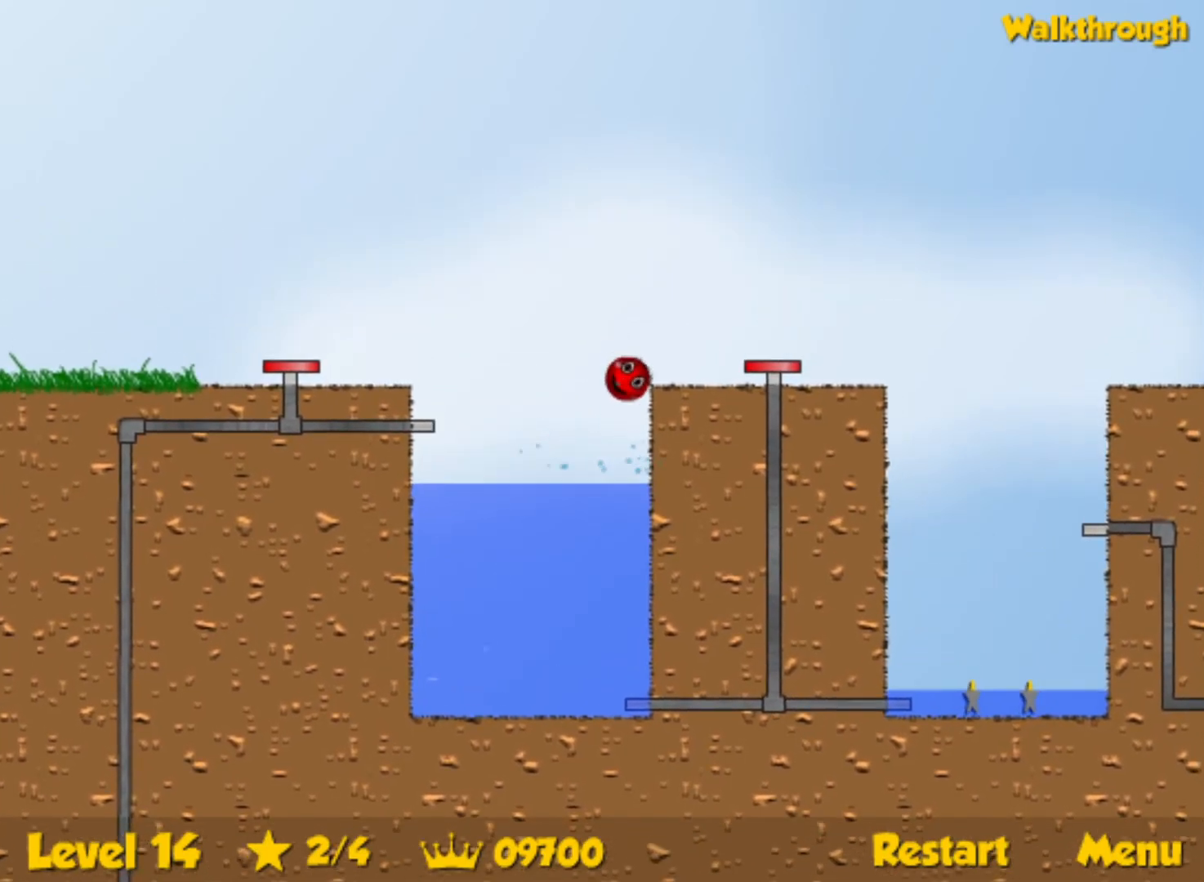
{"keys": ["down", "right"], "events": [[450, "down", "down"]]}
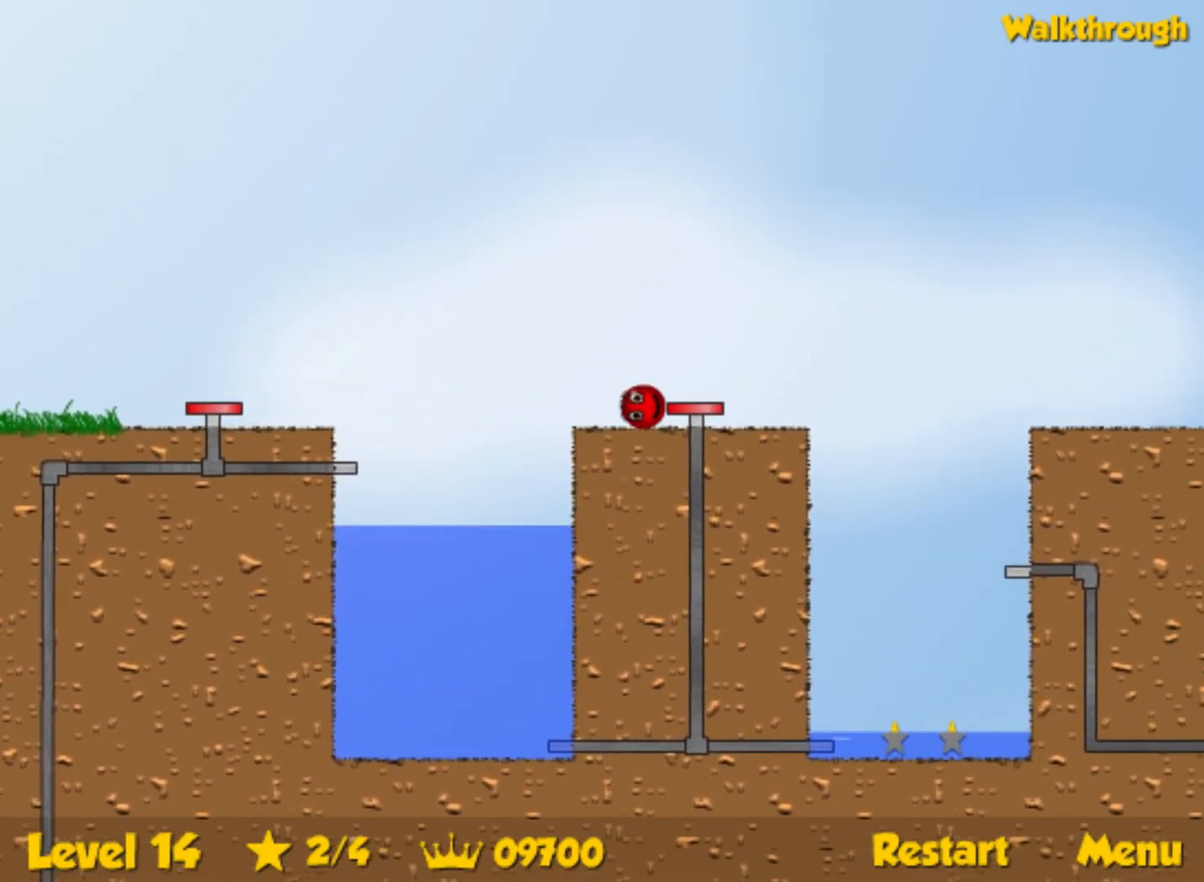
{"keys": ["down", "right"], "events": []}
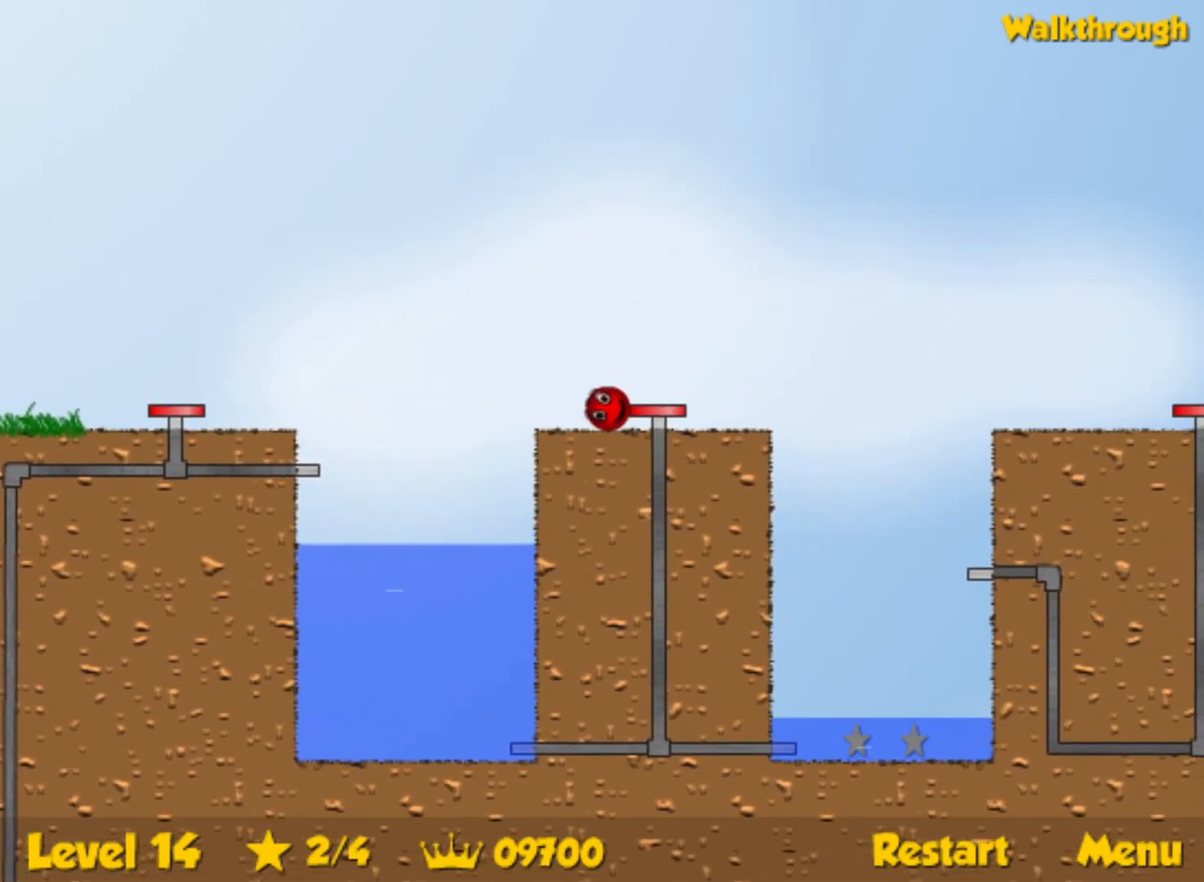
{"keys": ["down", "right"], "events": []}
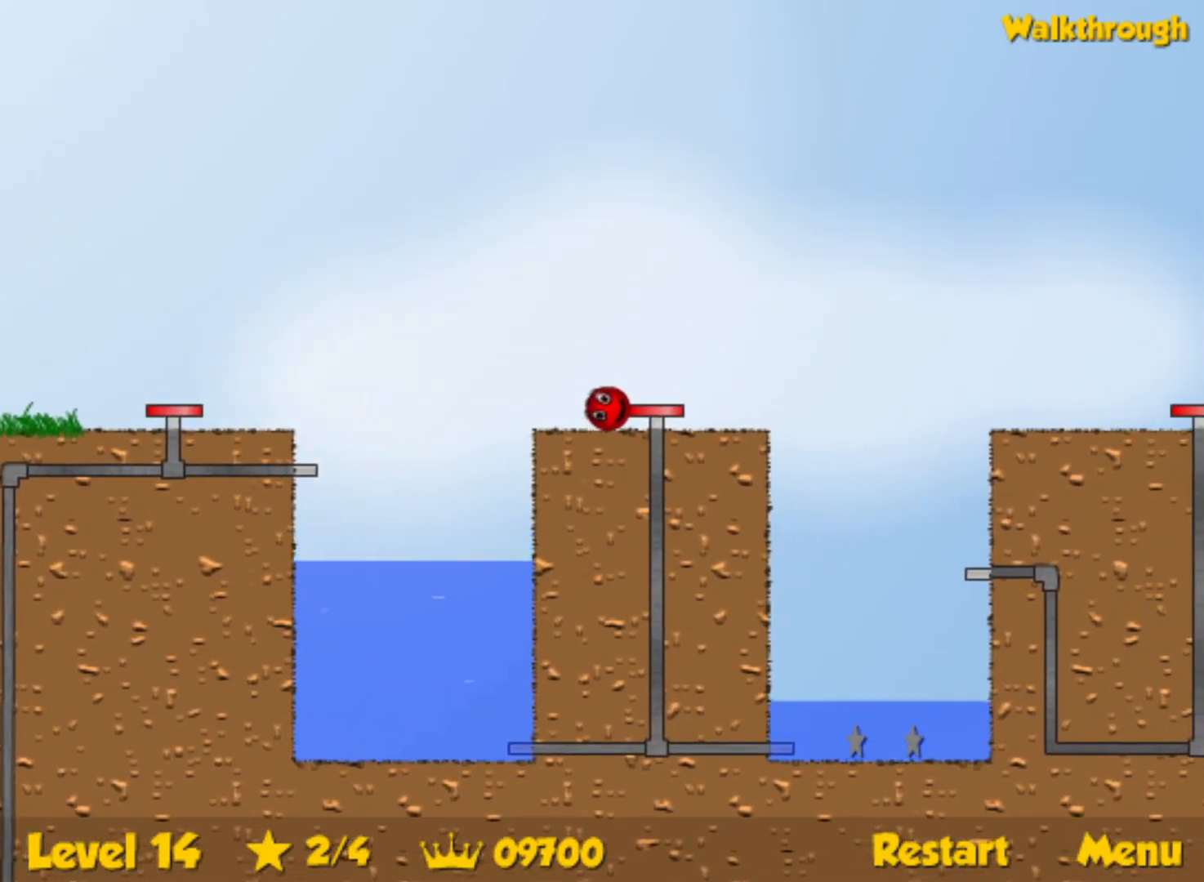
{"keys": ["down", "right"], "events": [[84, "down", "up"], [184, "down", "down"]]}
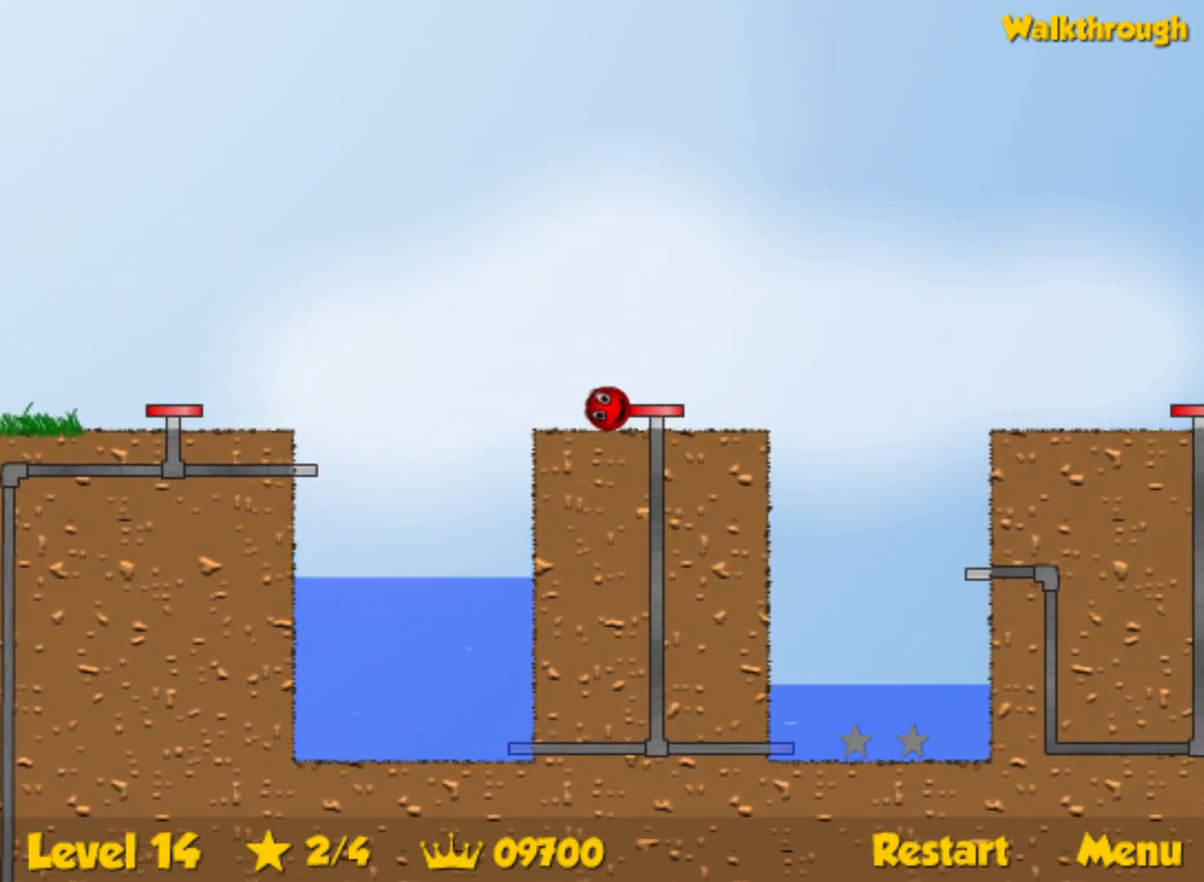
{"keys": ["down", "right"], "events": []}
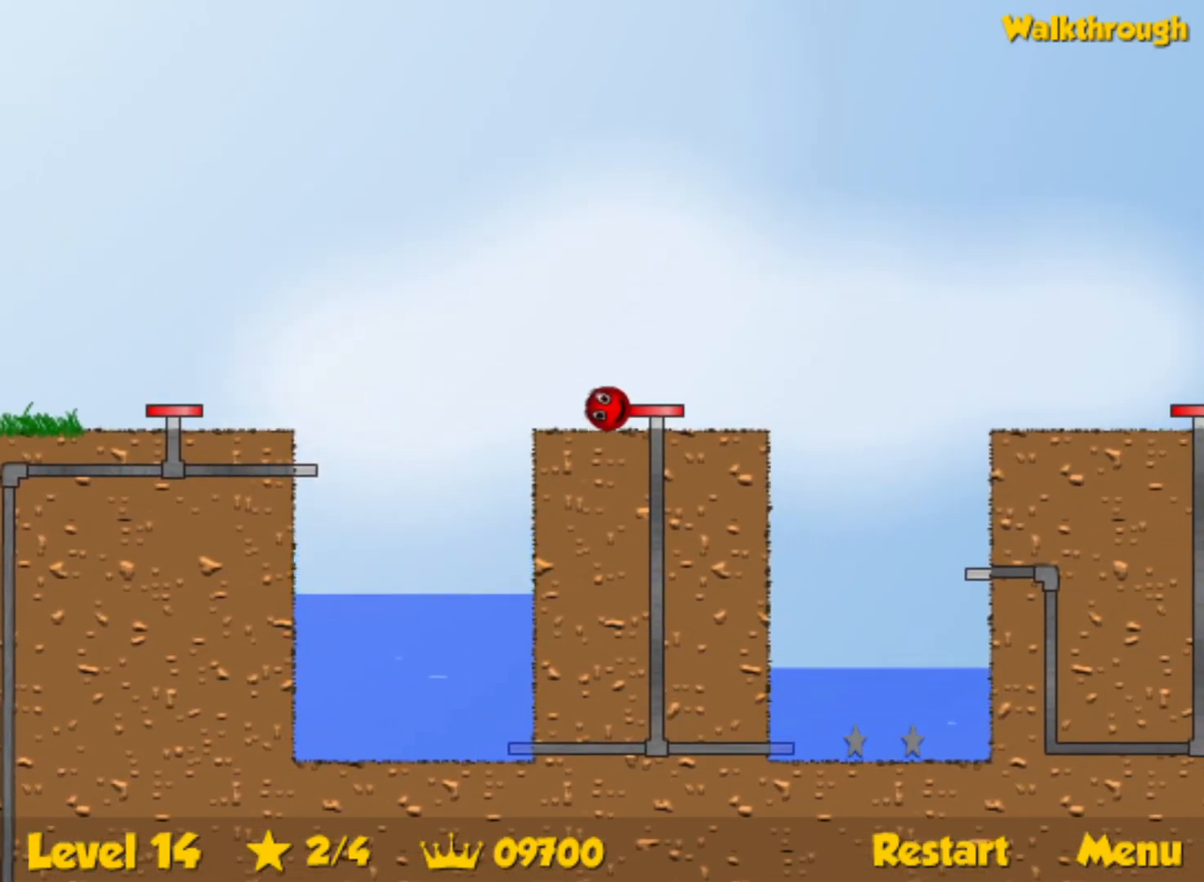
{"keys": ["down", "right"], "events": []}
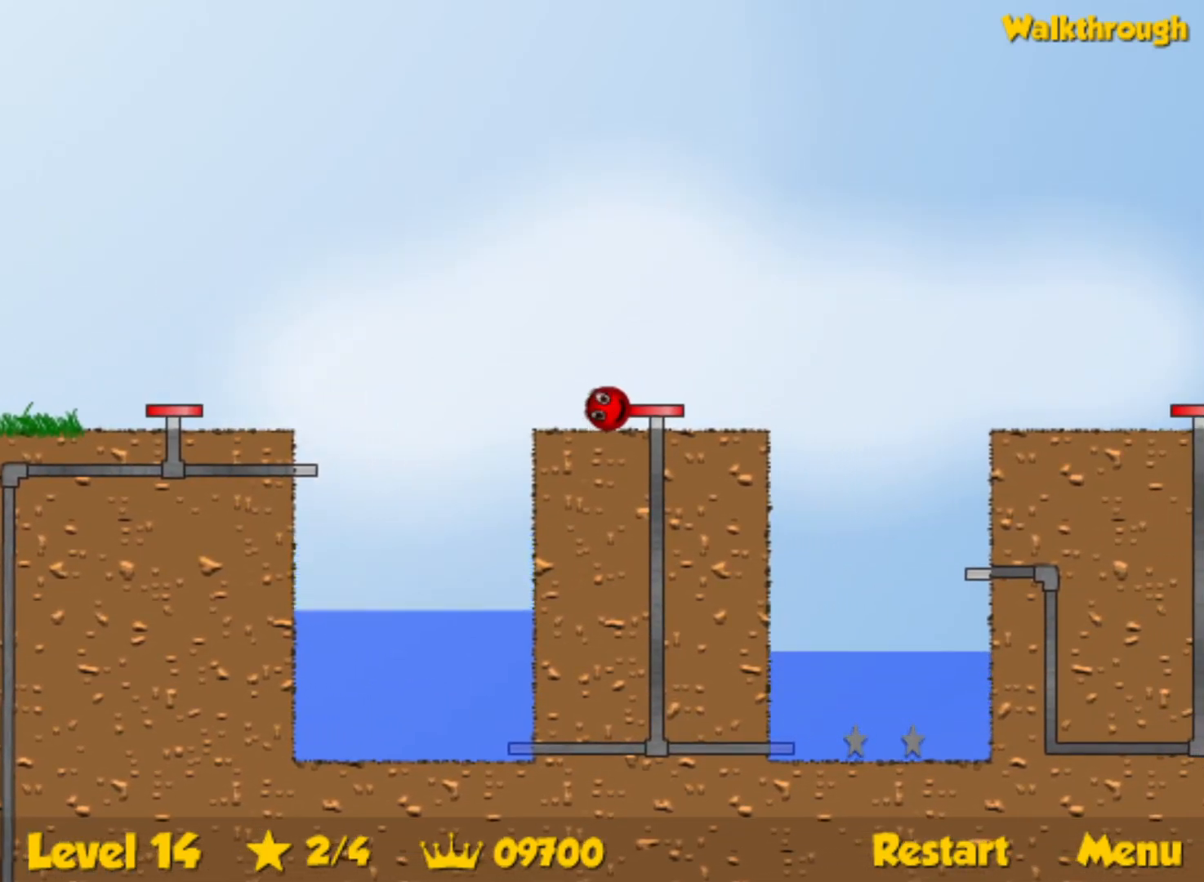
{"keys": ["right", "up"], "events": [[367, "down", "up"], [450, "up", "down"]]}
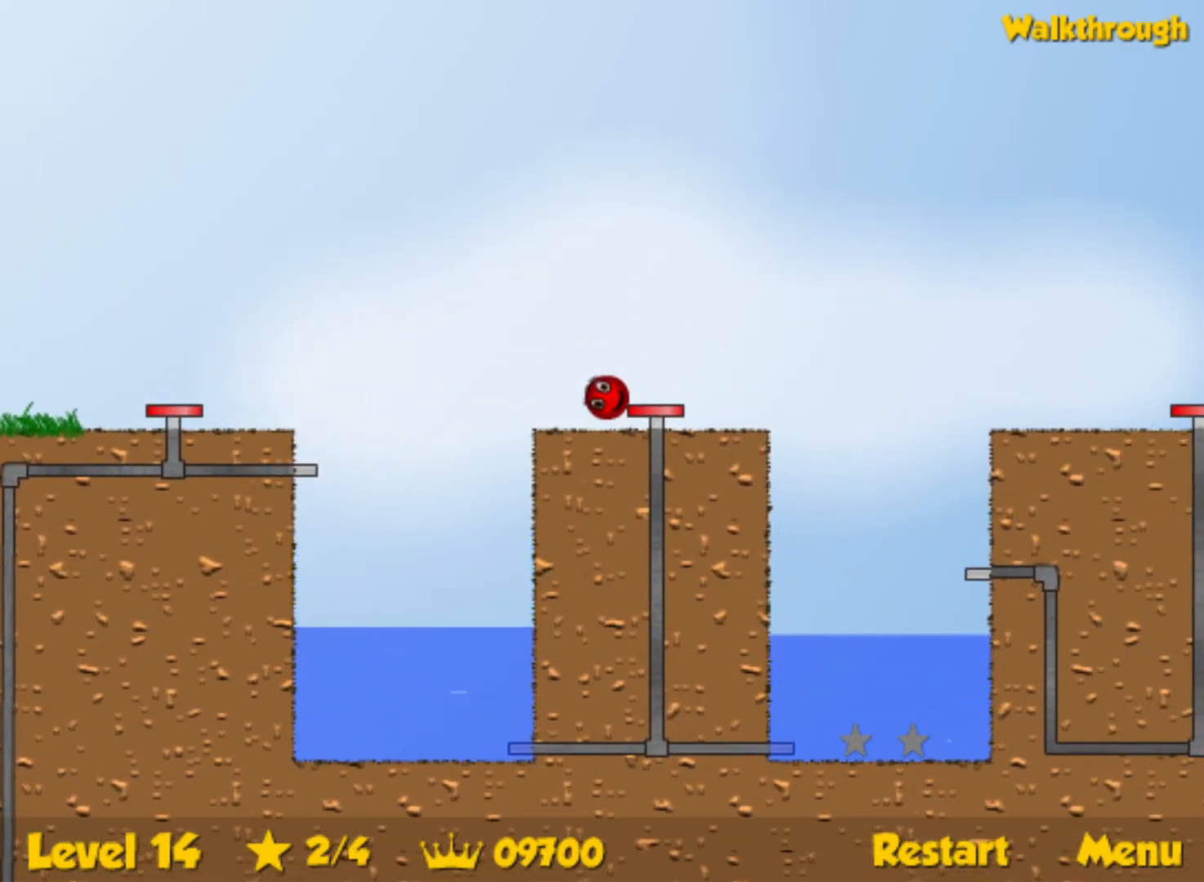
{"keys": ["right"], "events": [[217, "up", "up"]]}